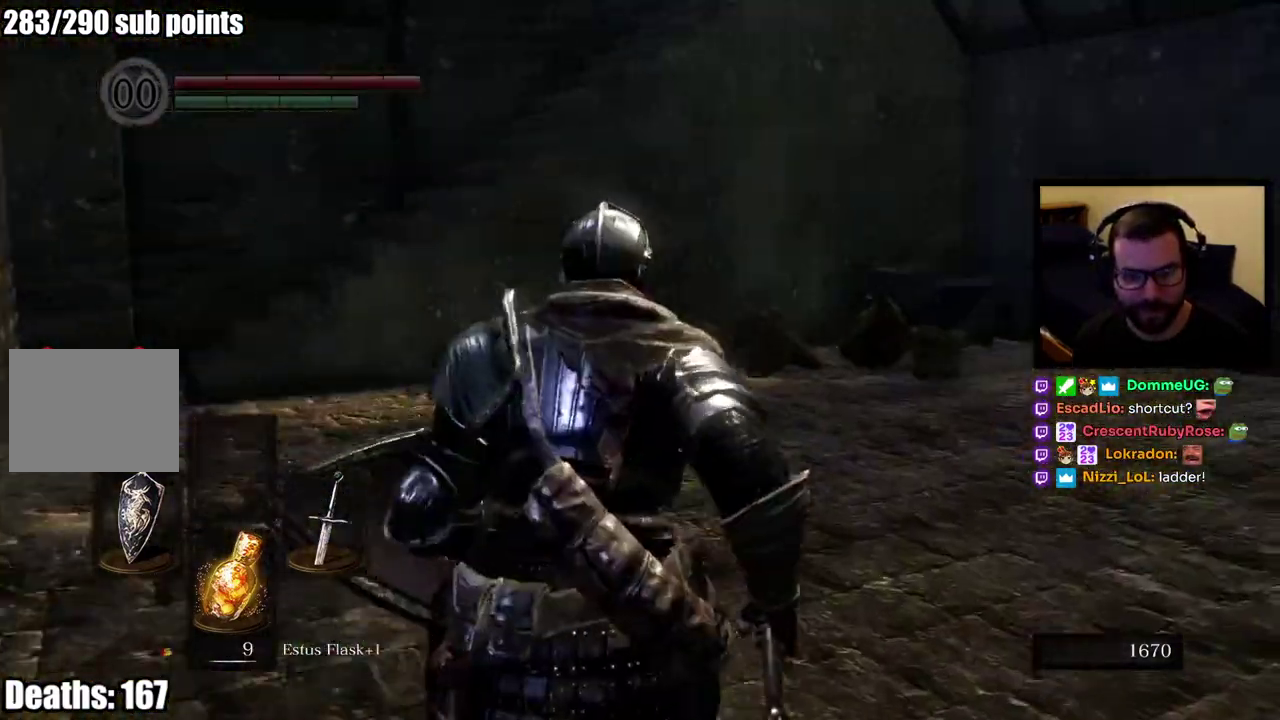
Gameplay with a controller (PlayStation layout); each line is a JSON object with the inputs held at the frame after it. "events" lists button and stick changes between this image and that frame as [ms after this image, input, new state], when the widget could be followed in between. Not read: R1.
{"buttons": [], "left_stick": "up-right", "right_stick": "left"}
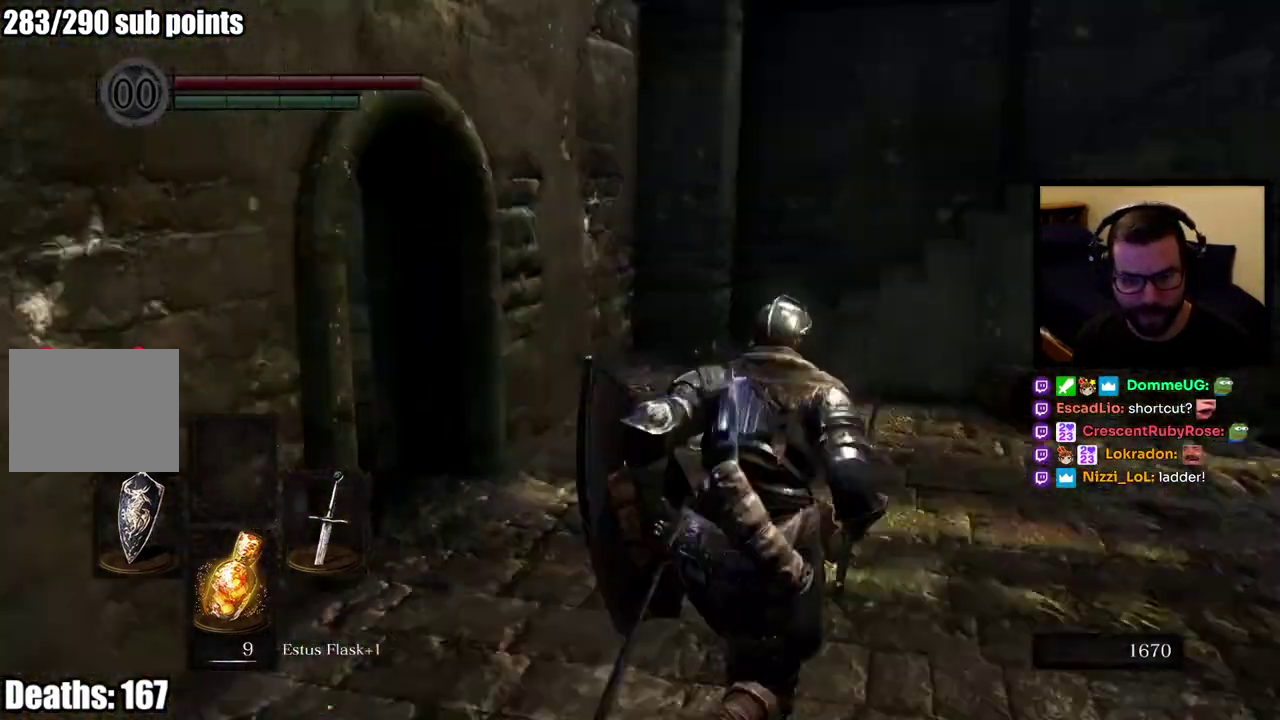
{"buttons": [], "left_stick": "right", "right_stick": "center"}
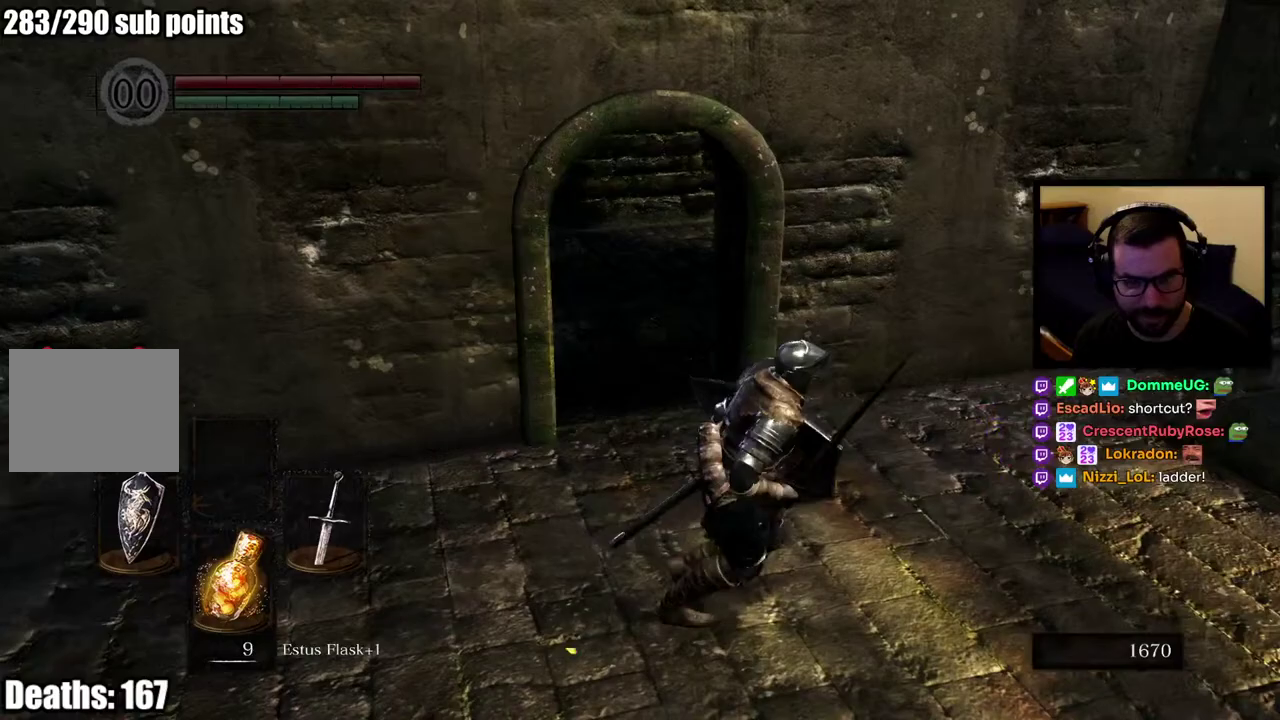
{"buttons": ["CIRCLE"], "left_stick": "up", "right_stick": "right"}
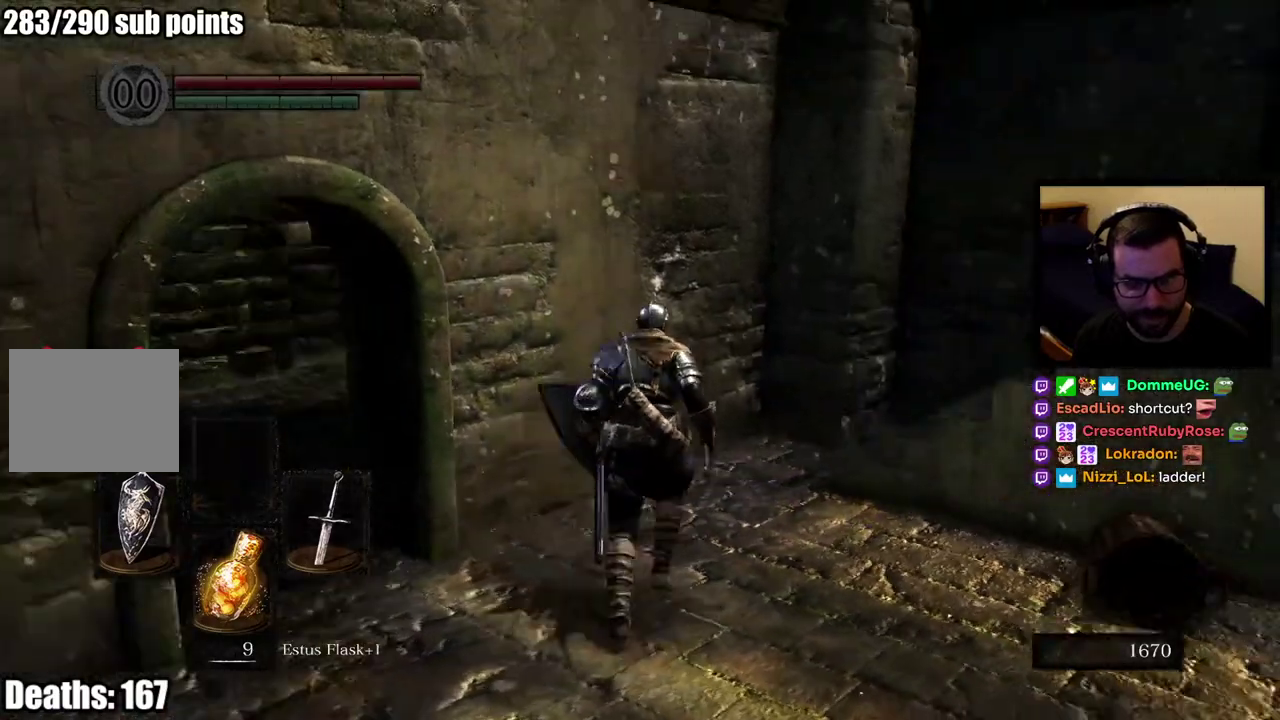
{"buttons": ["CIRCLE"], "left_stick": "up", "right_stick": "right"}
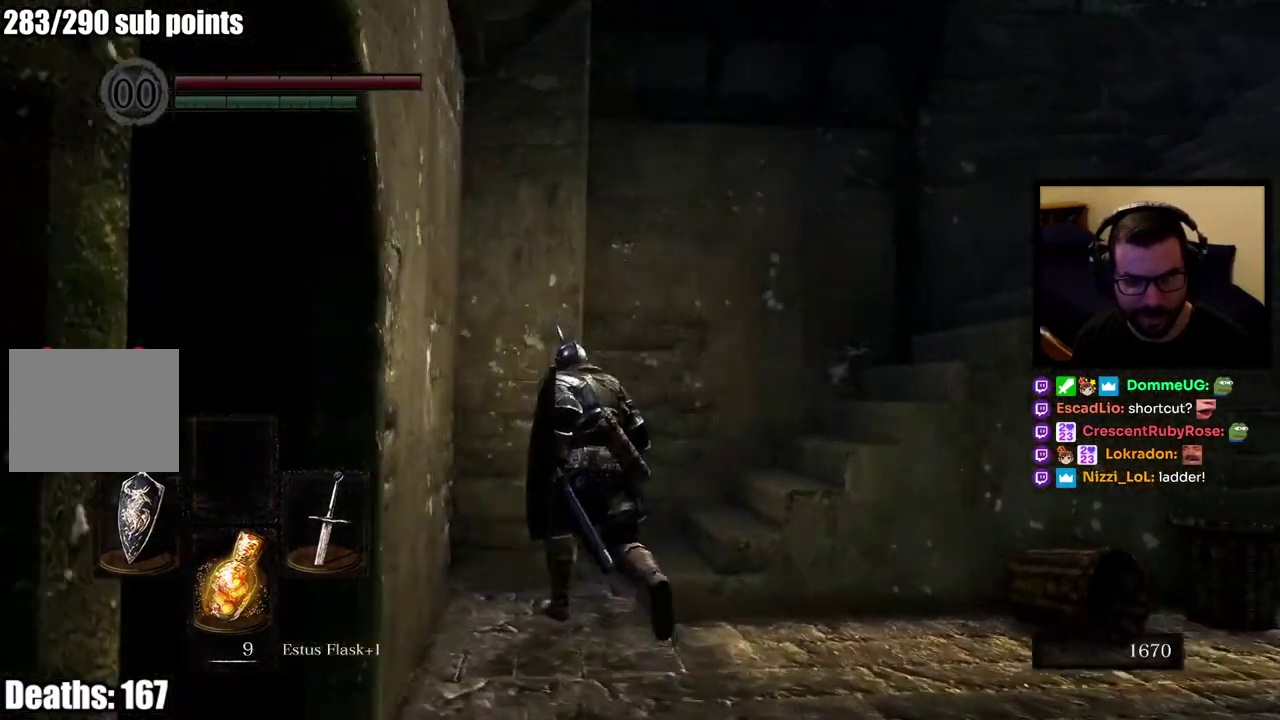
{"buttons": ["CIRCLE"], "left_stick": "up", "right_stick": "up-right", "events": [[217, "right_stick", "up-right"]]}
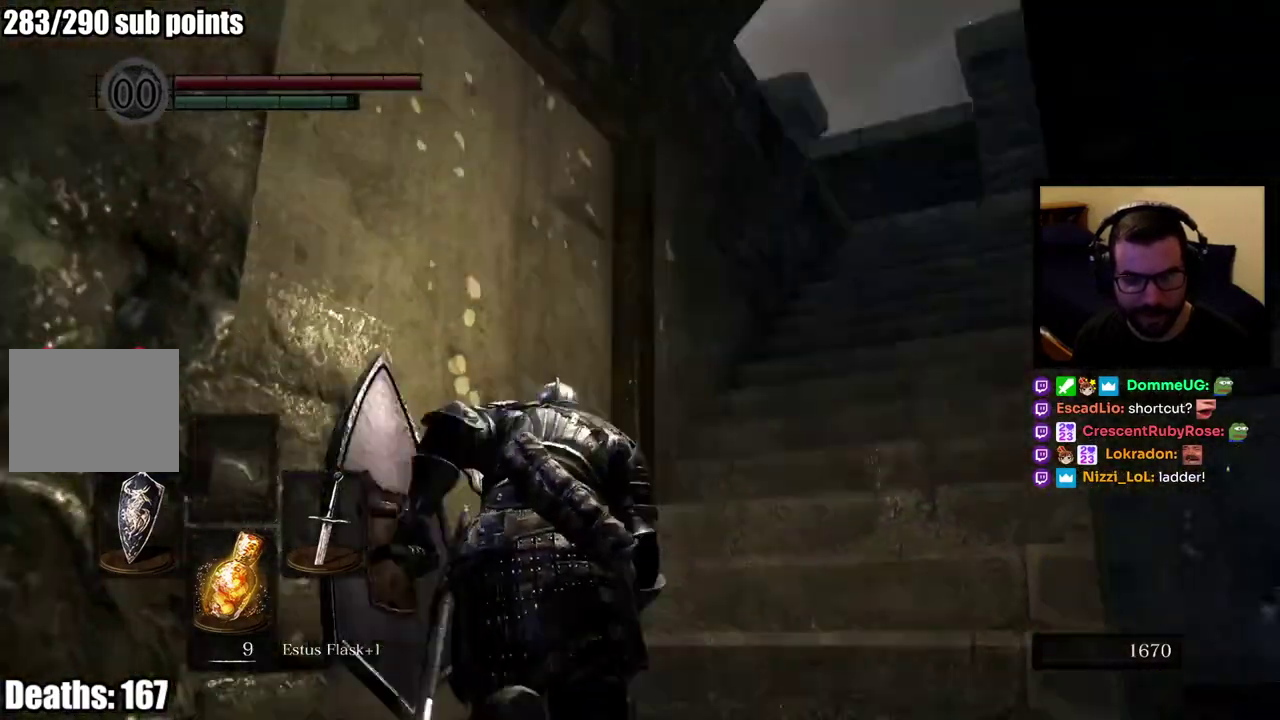
{"buttons": ["CIRCLE"], "left_stick": "up", "right_stick": "down-right", "events": [[117, "right_stick", "center"], [400, "right_stick", "down-right"]]}
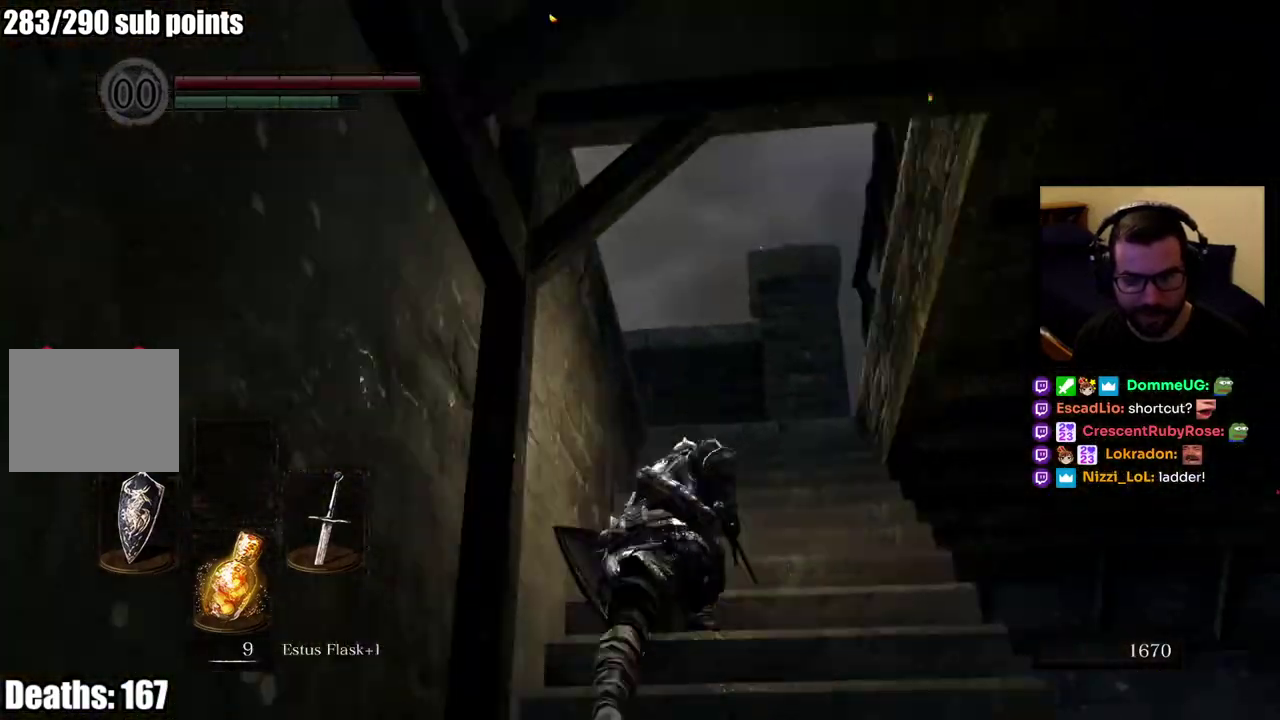
{"buttons": [], "left_stick": "up", "right_stick": "right"}
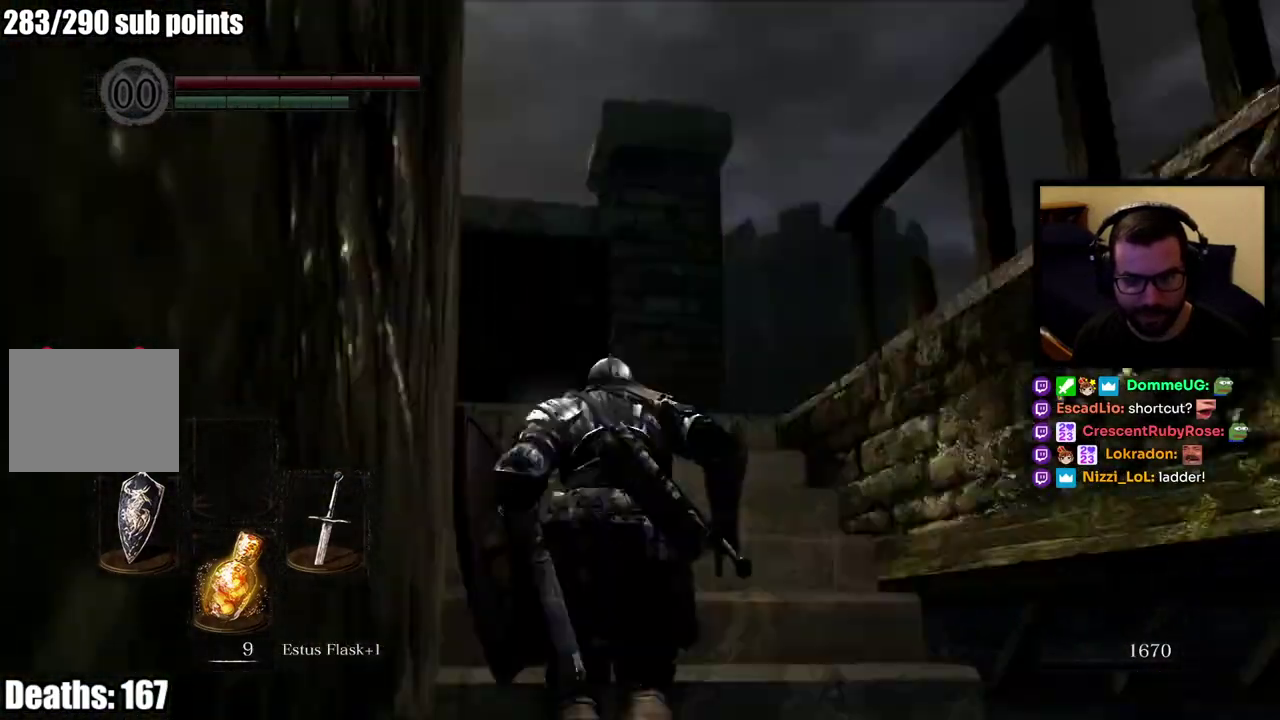
{"buttons": [], "left_stick": "center", "right_stick": "right"}
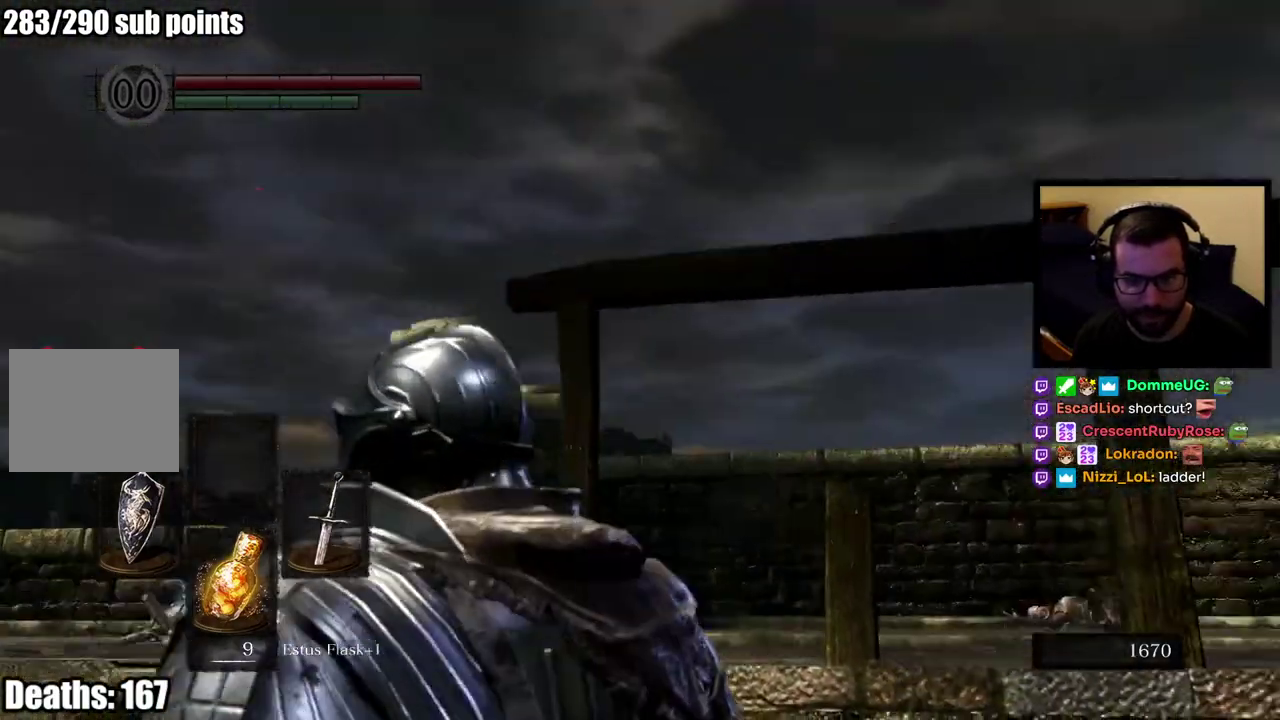
{"buttons": [], "left_stick": "center", "right_stick": "right", "events": [[167, "right_stick", "center"], [400, "right_stick", "right"]]}
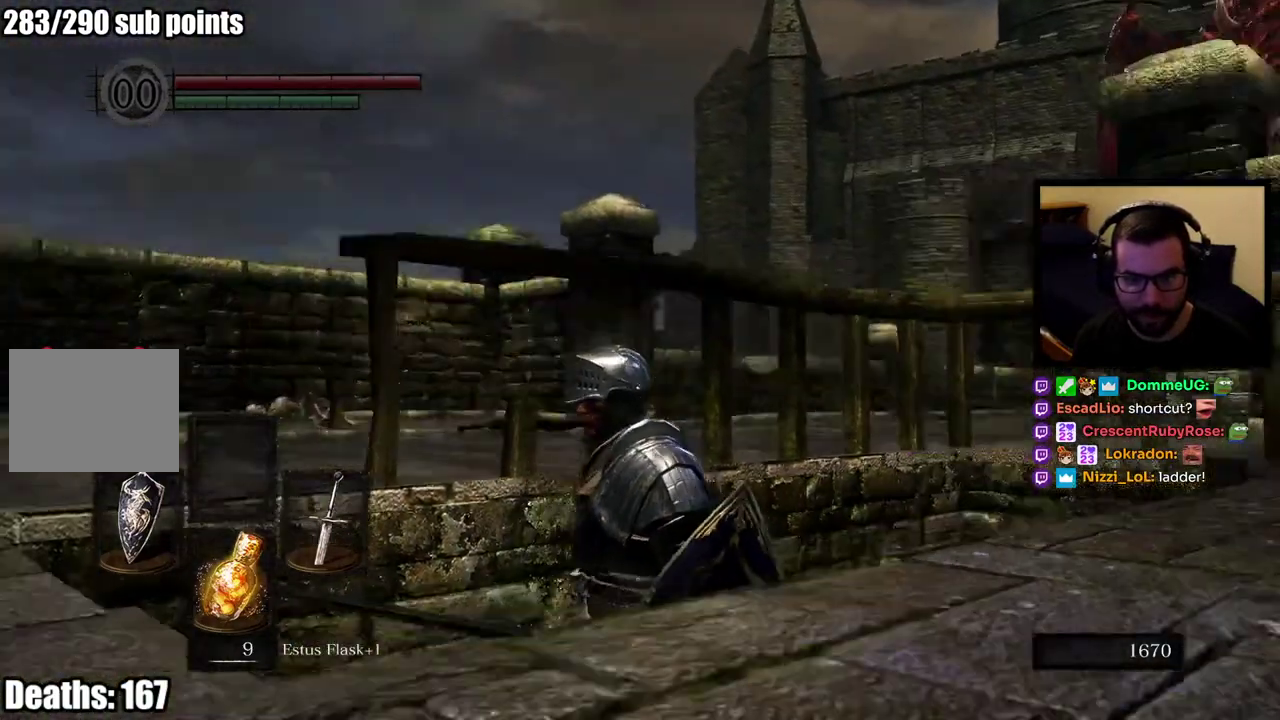
{"buttons": [], "left_stick": "center", "right_stick": "center"}
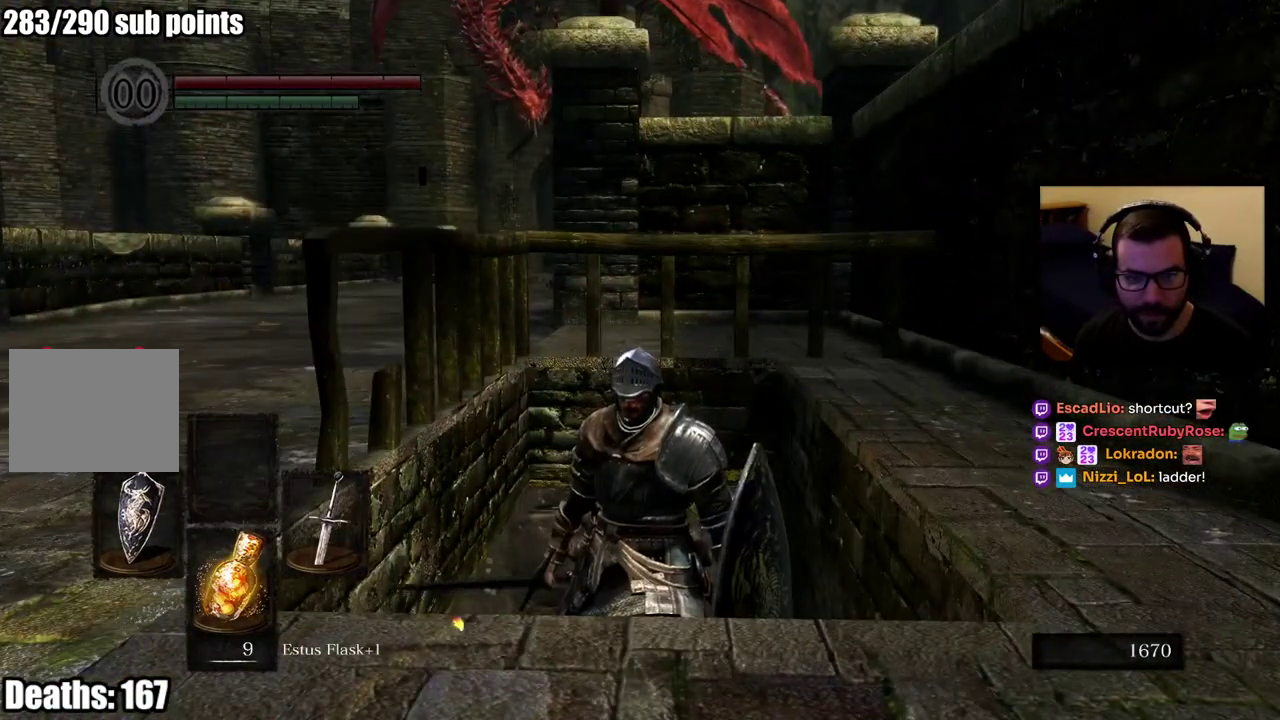
{"buttons": [], "left_stick": "center", "right_stick": "center"}
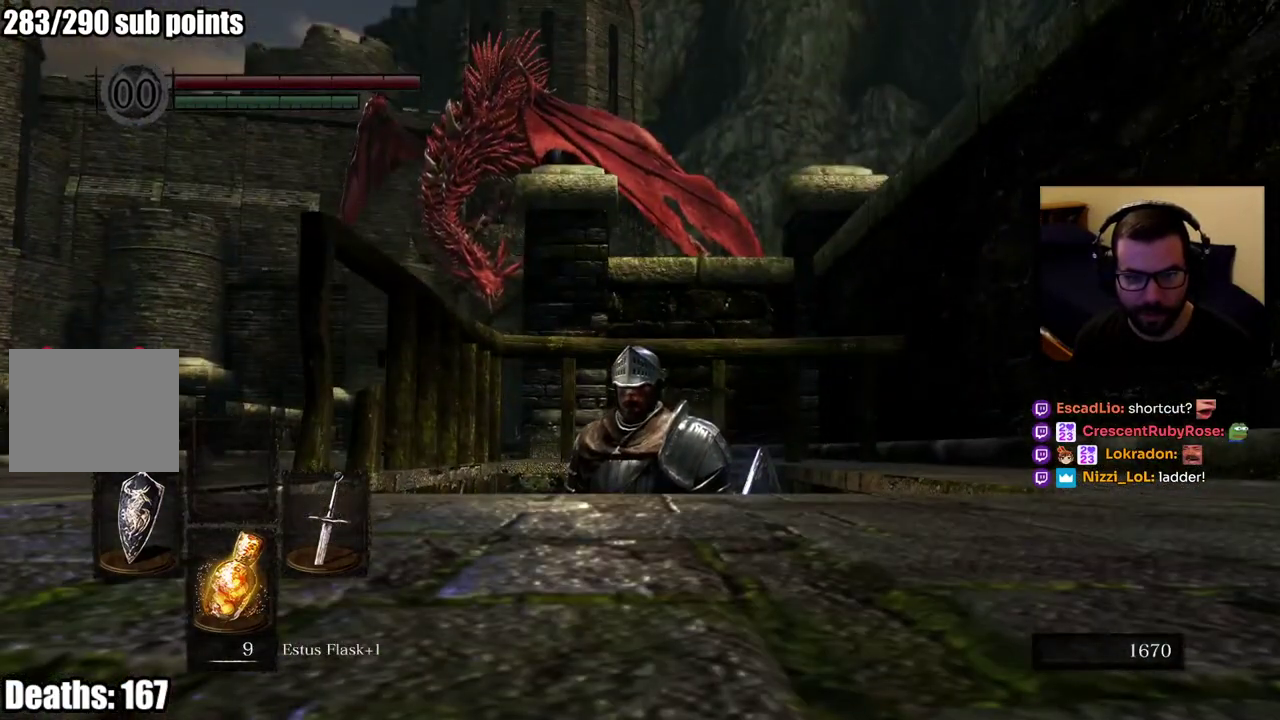
{"buttons": [], "left_stick": "center", "right_stick": "center", "events": [[250, "right_stick", "down"], [483, "right_stick", "center"]]}
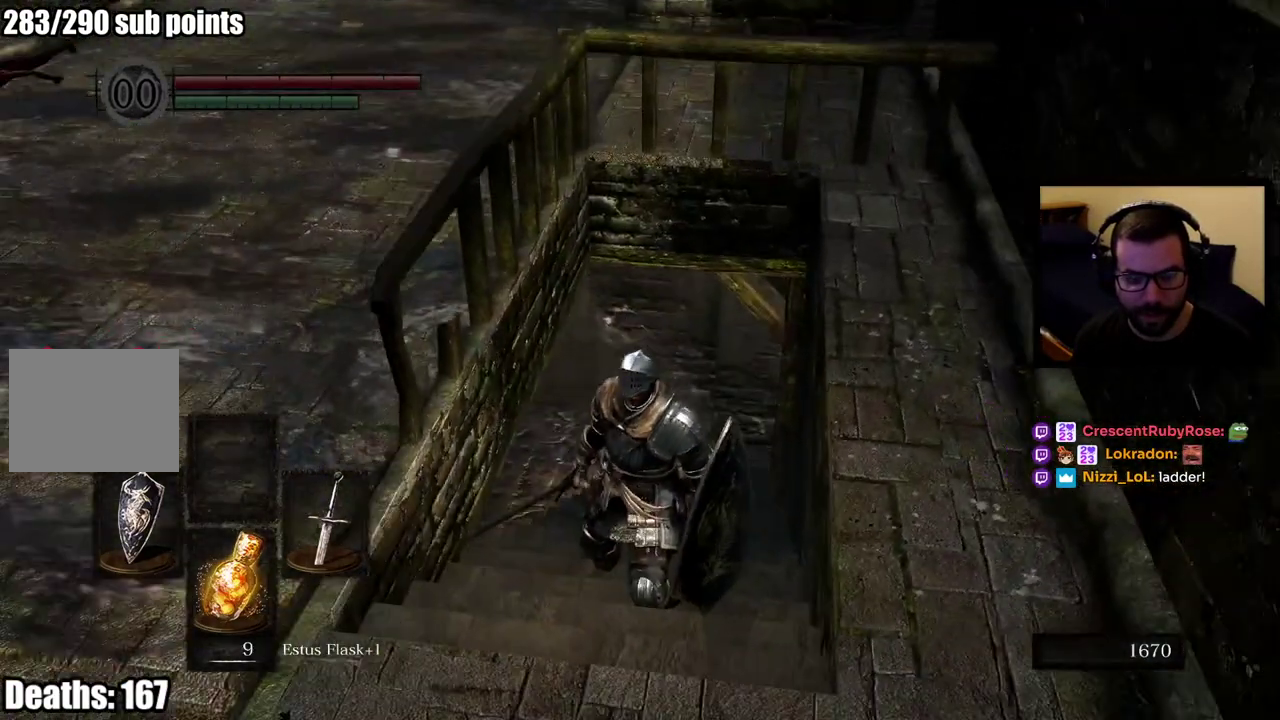
{"buttons": [], "left_stick": "center", "right_stick": "center"}
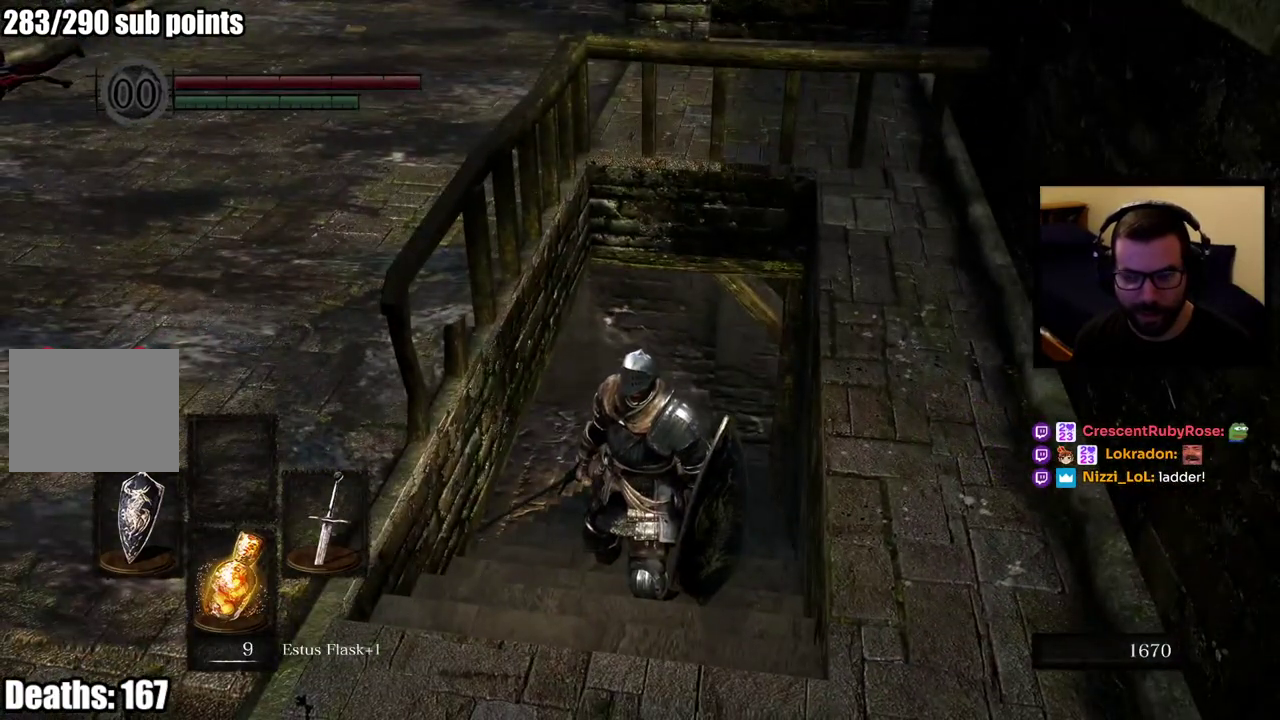
{"buttons": [], "left_stick": "center", "right_stick": "up", "events": [[417, "right_stick", "up"]]}
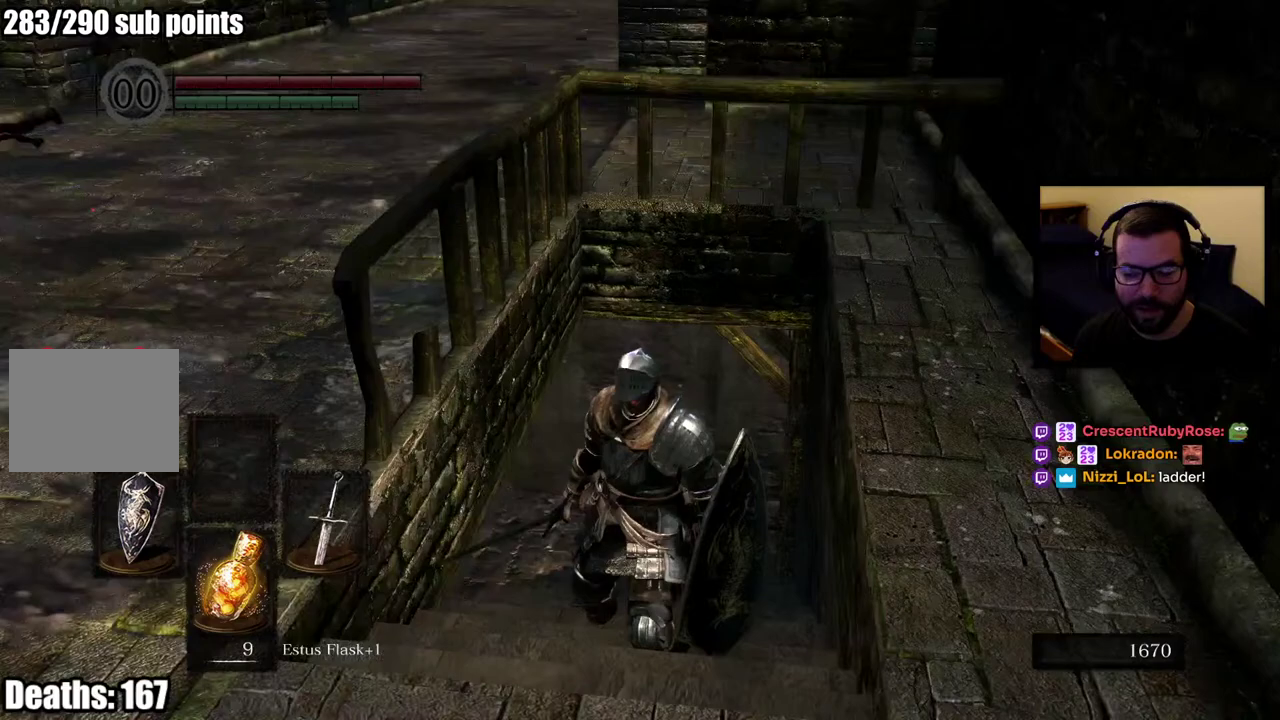
{"buttons": [], "left_stick": "center", "right_stick": "center", "events": [[83, "right_stick", "center"]]}
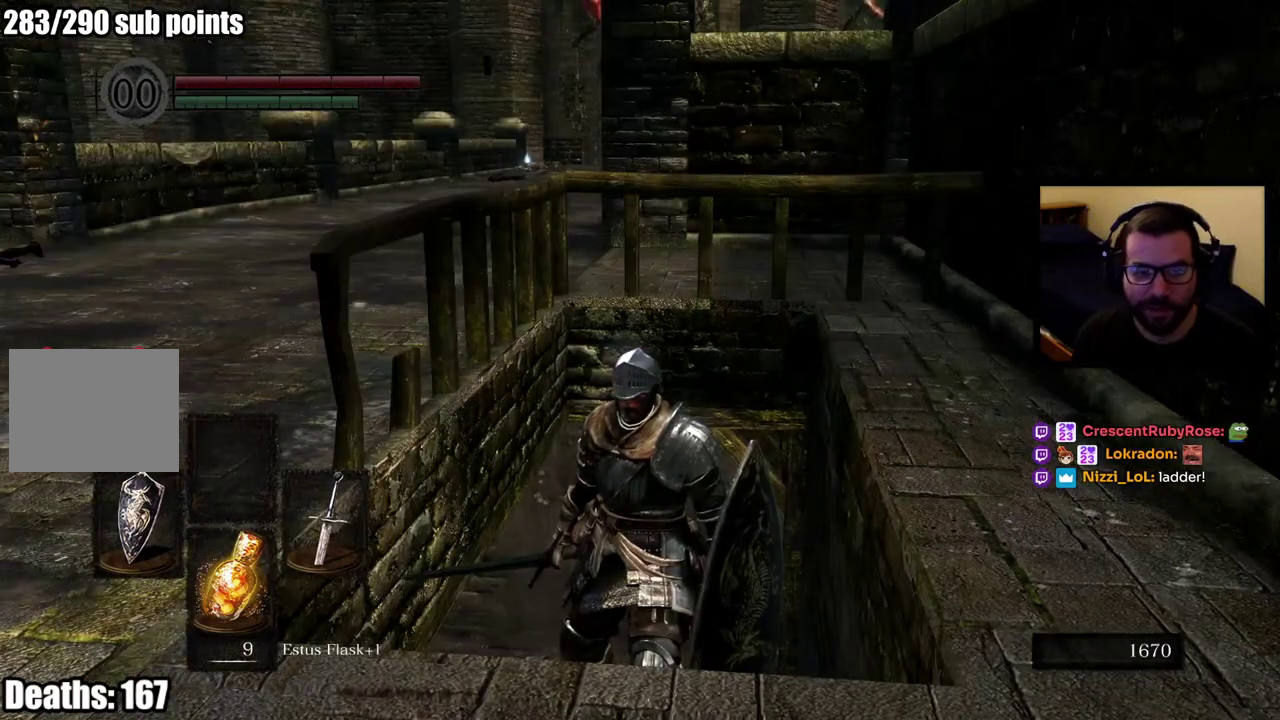
{"buttons": [], "left_stick": "center", "right_stick": "center"}
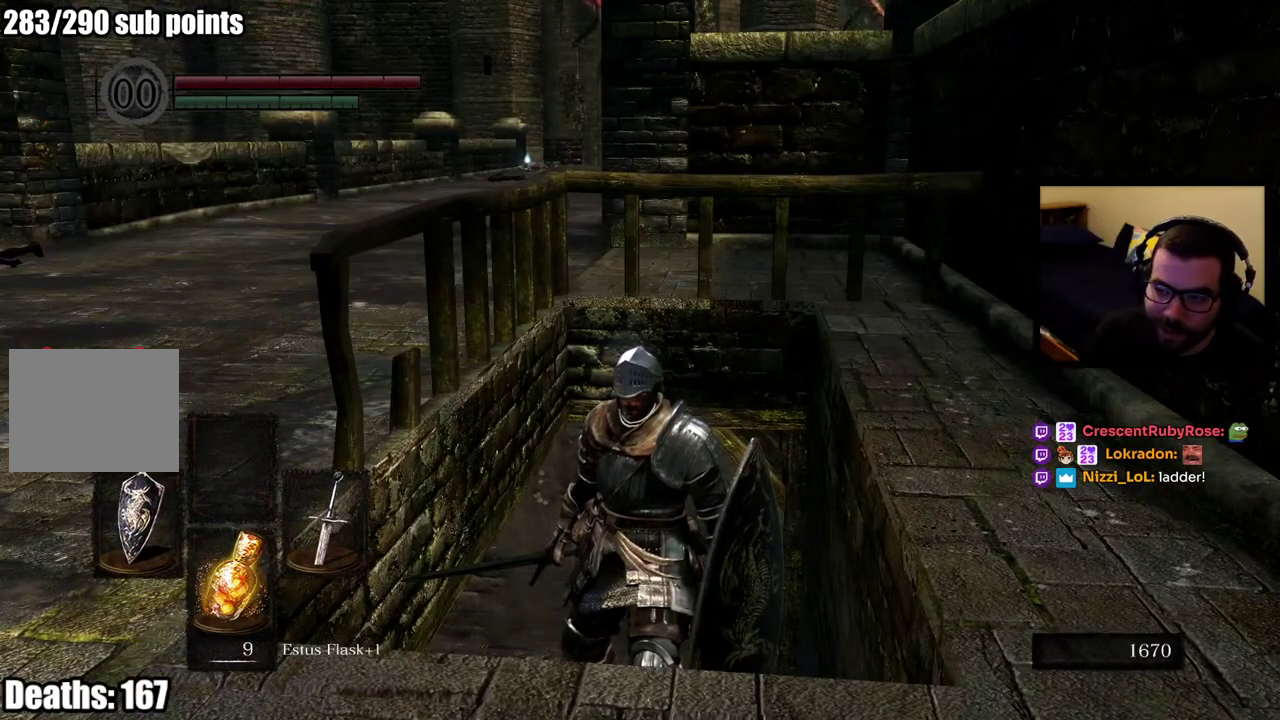
{"buttons": [], "left_stick": "center", "right_stick": "center"}
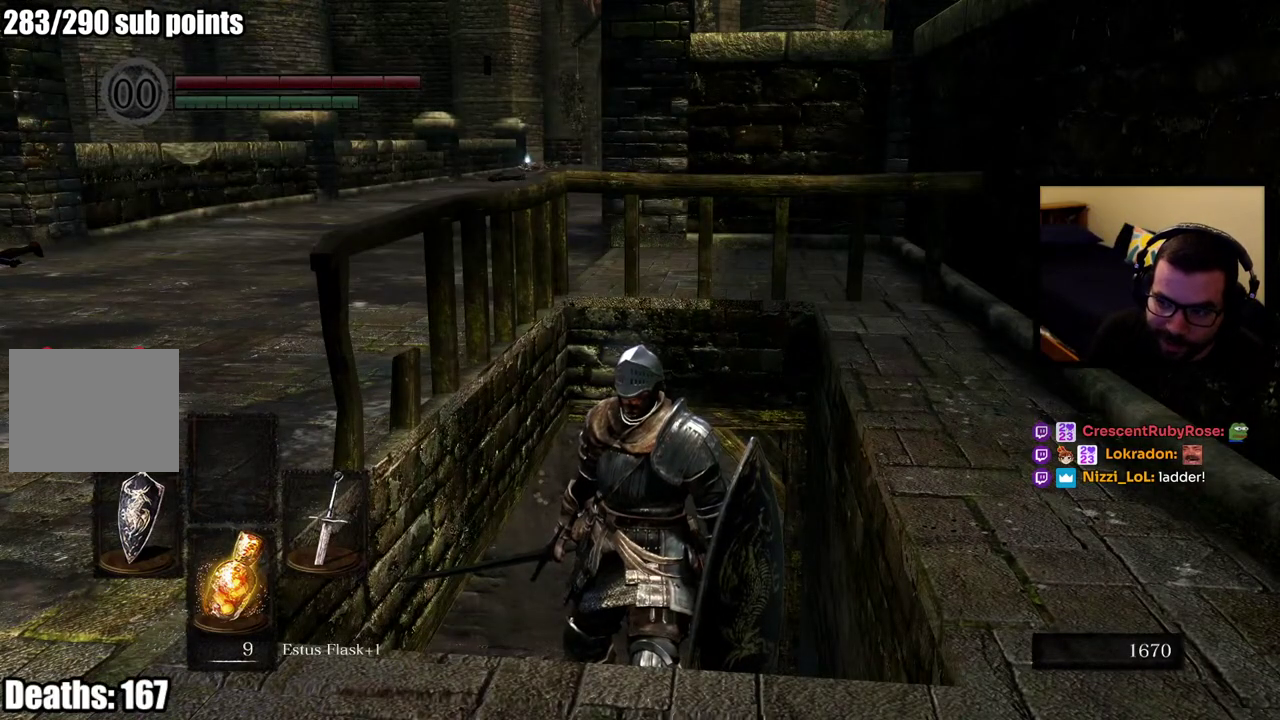
{"buttons": [], "left_stick": "center", "right_stick": "center"}
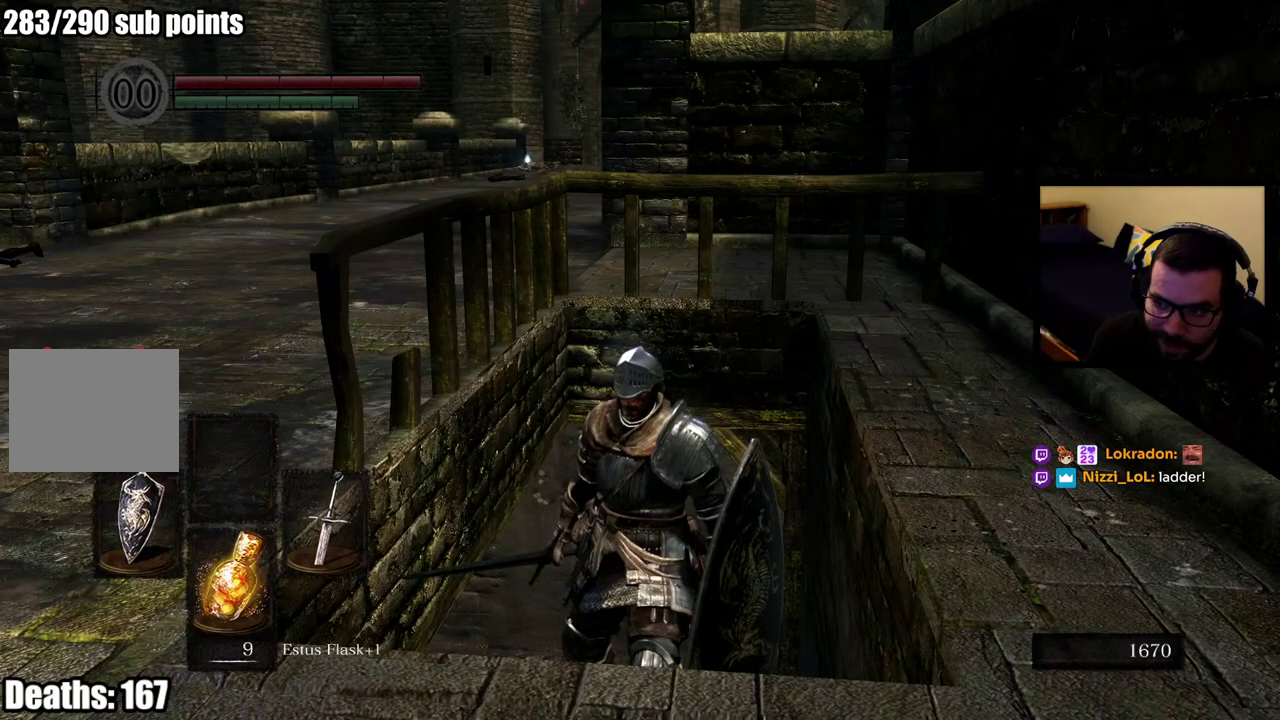
{"buttons": [], "left_stick": "center", "right_stick": "center"}
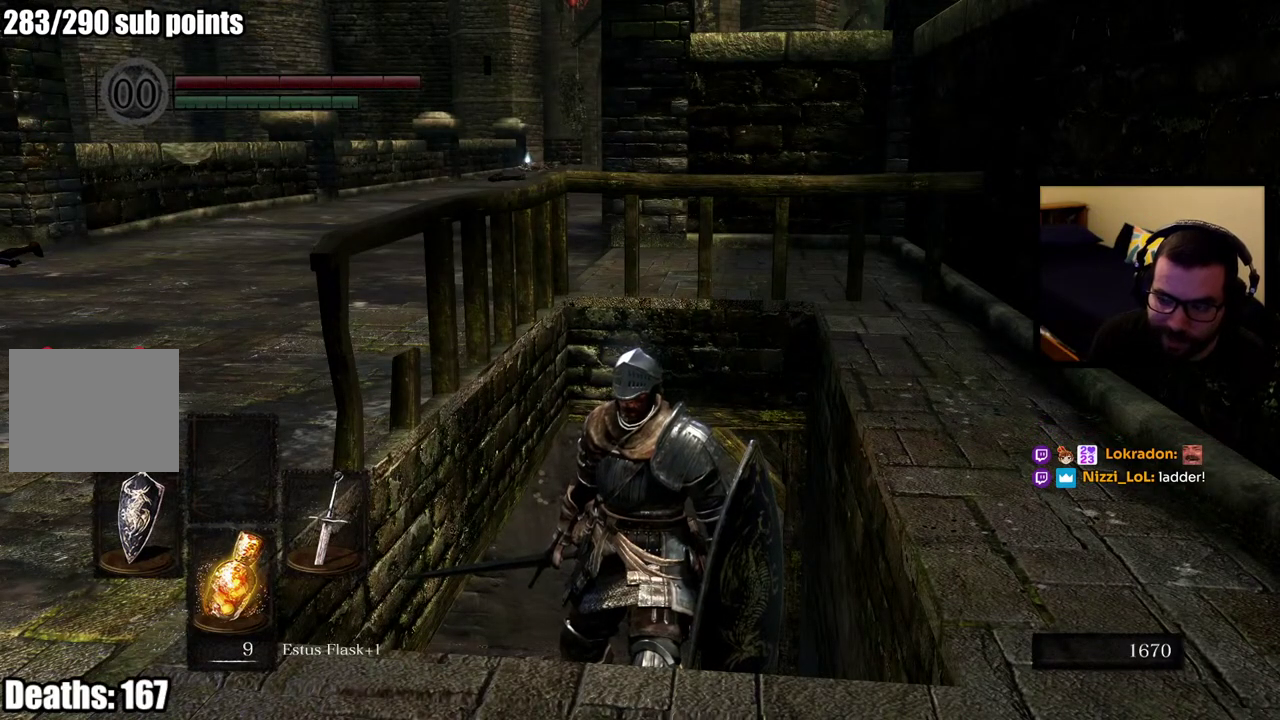
{"buttons": [], "left_stick": "center", "right_stick": "center"}
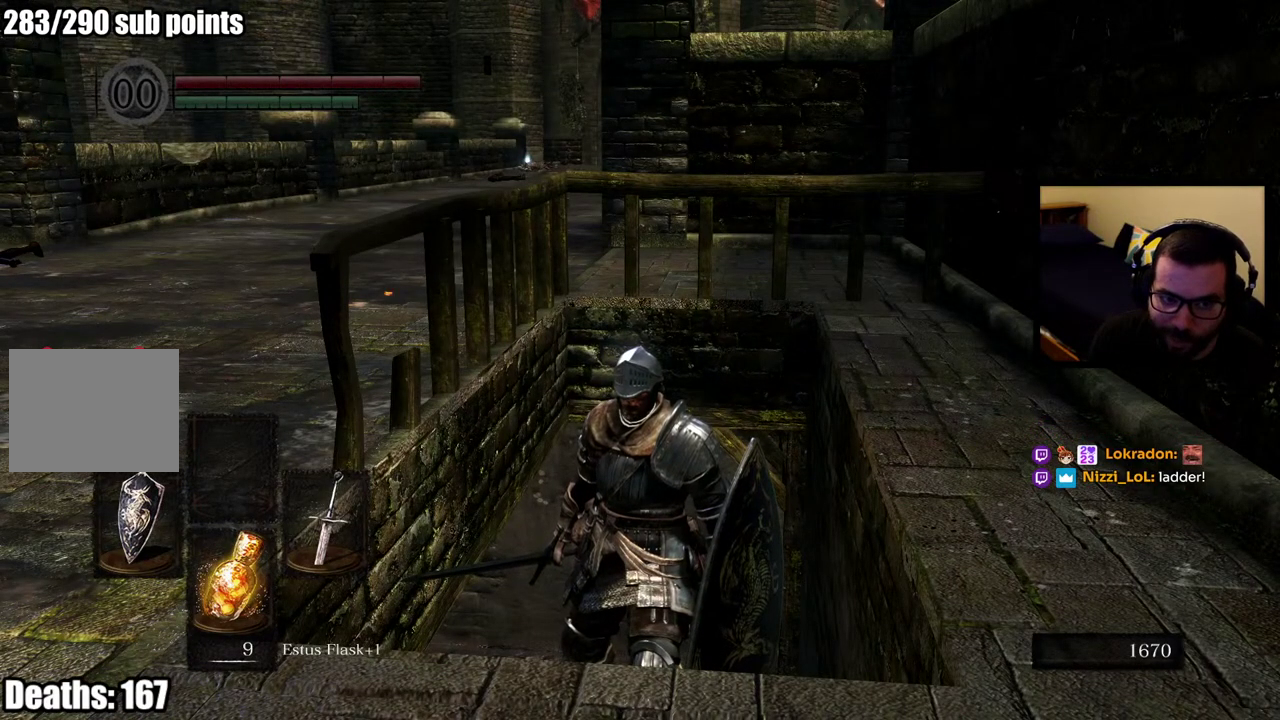
{"buttons": [], "left_stick": "center", "right_stick": "center"}
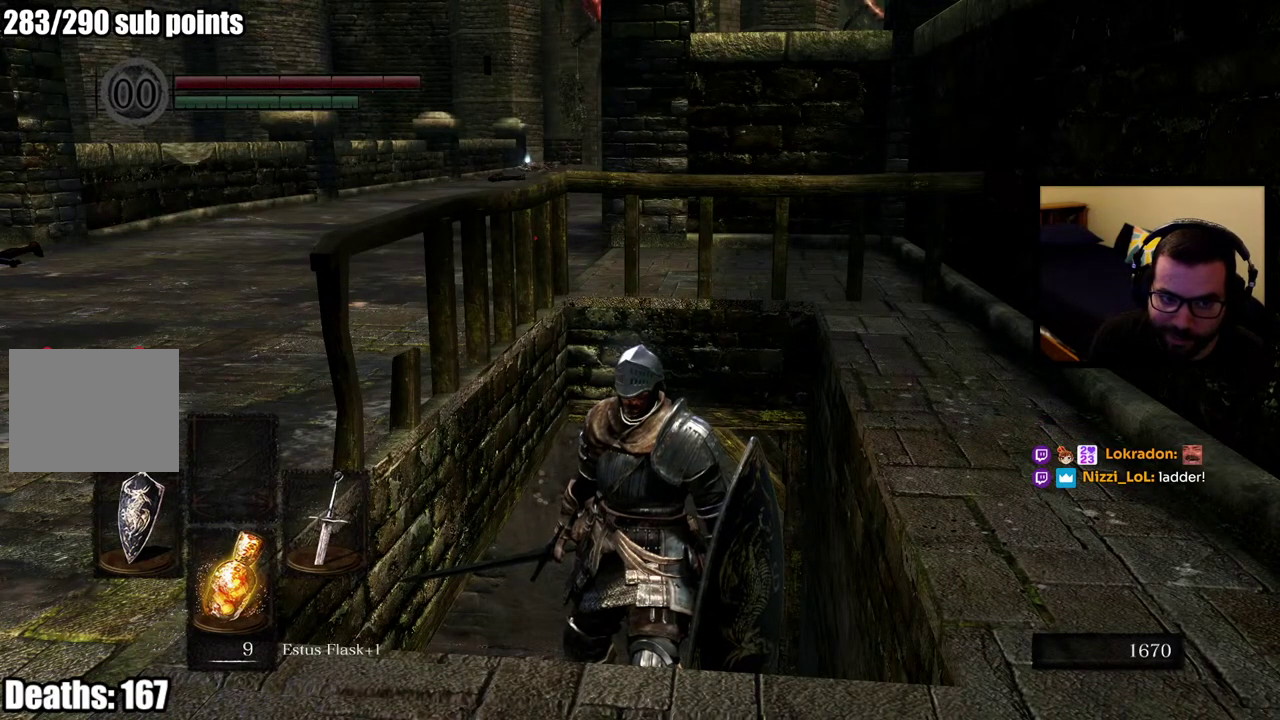
{"buttons": [], "left_stick": "center", "right_stick": "center"}
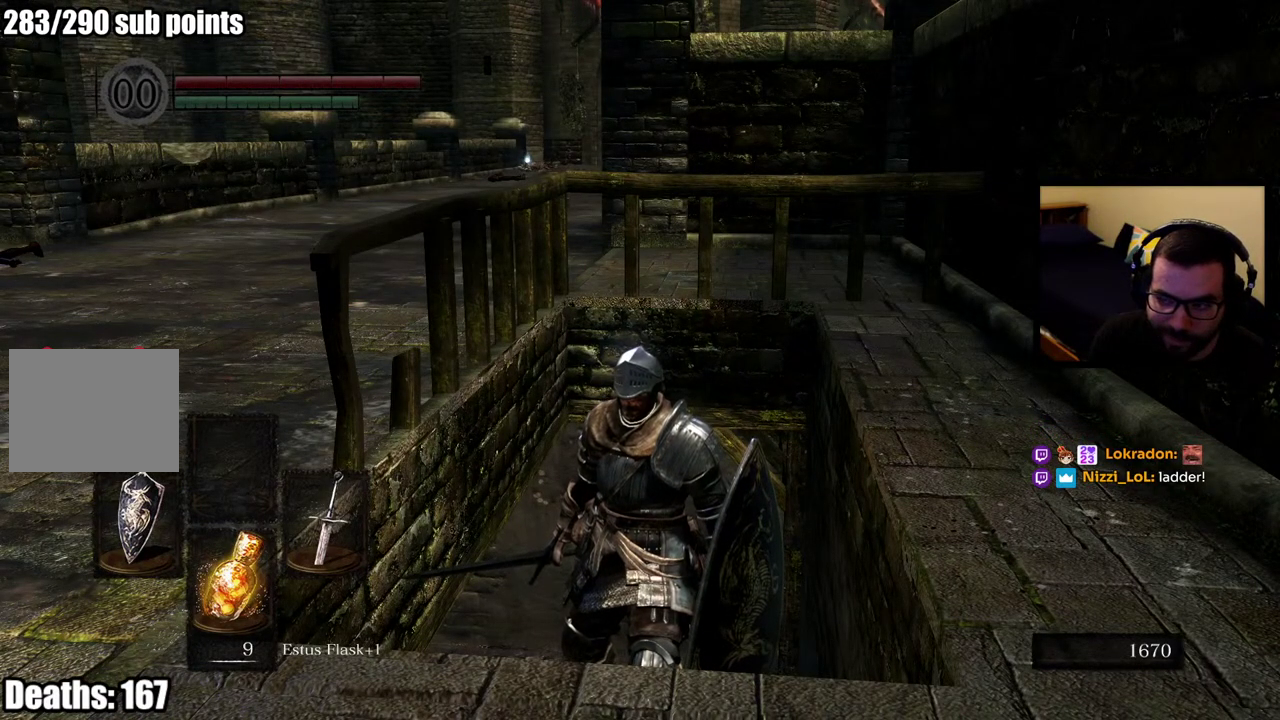
{"buttons": [], "left_stick": "center", "right_stick": "center"}
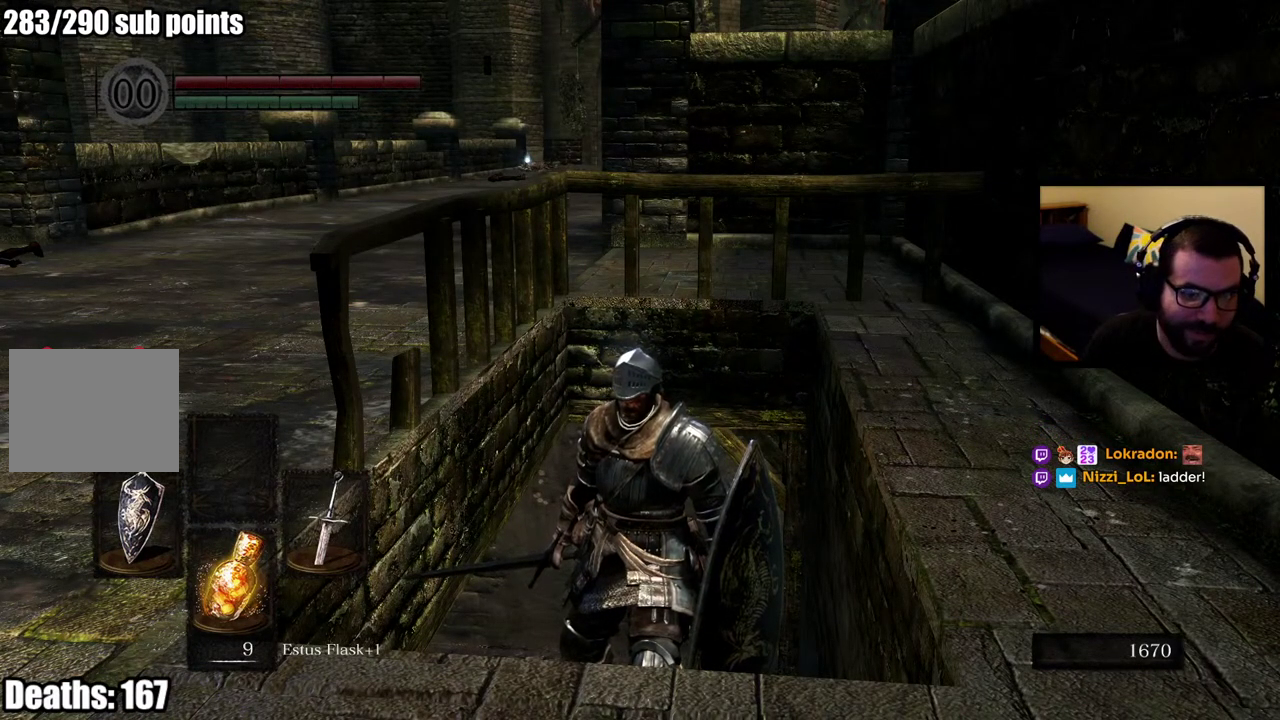
{"buttons": [], "left_stick": "center", "right_stick": "center", "events": [[200, "right_stick", "up"], [350, "right_stick", "center"]]}
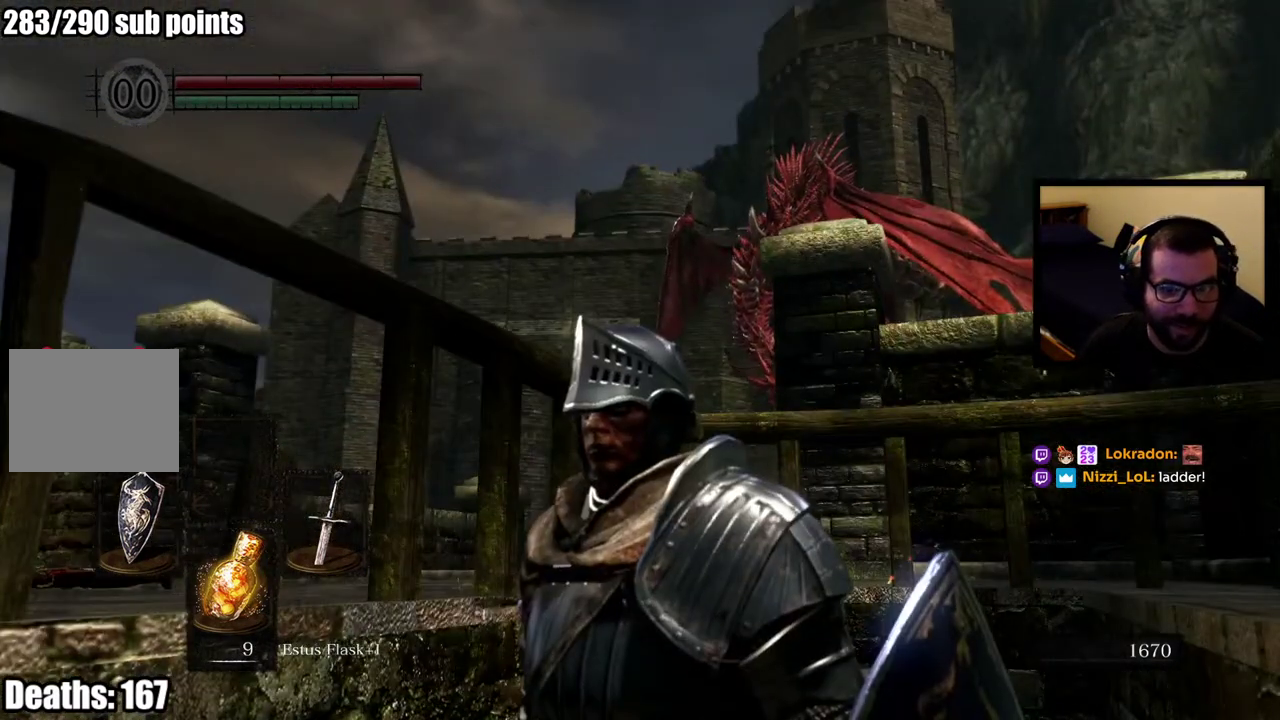
{"buttons": [], "left_stick": "center", "right_stick": "down-left", "events": [[283, "right_stick", "down-left"]]}